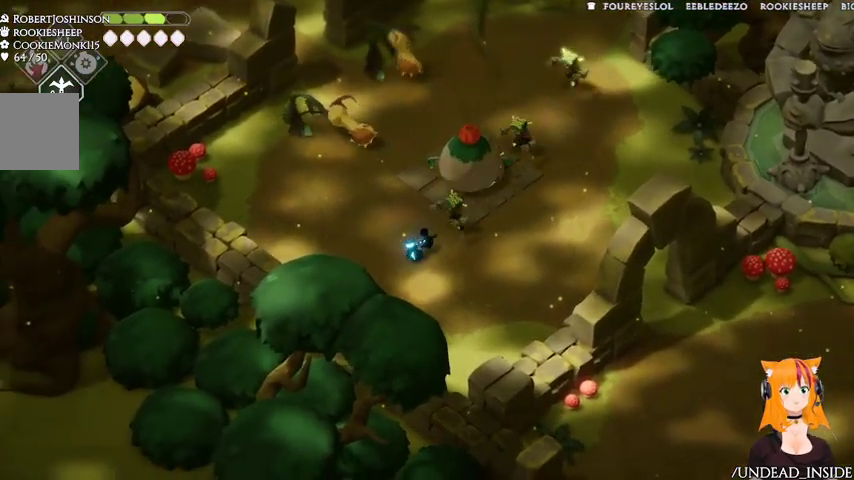
Gameplay with a controller (Xbox layout); each line is a JSON object with the inputs held at the frame after it (dt_ms = milliseconds from this image to that frame). "events" lists button and stick changes between this image and that frame as [ms after this image, input, new state], when the widget could be followed in between. Not read: L3 R3.
{"dt_ms": 500, "buttons": [], "left_stick": "down-right", "right_stick": "center"}
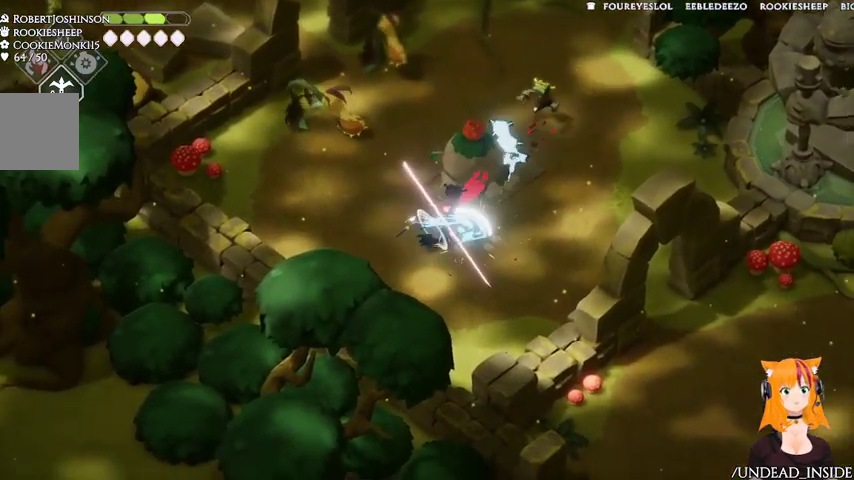
{"dt_ms": 500, "buttons": [], "left_stick": "down-right", "right_stick": "center", "events": []}
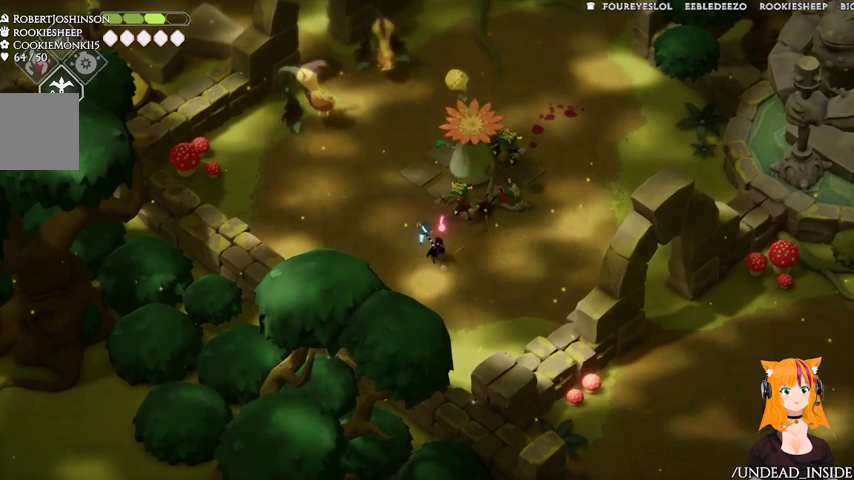
{"dt_ms": 500, "buttons": [], "left_stick": "right", "right_stick": "center", "events": [[367, "left_stick", "right"]]}
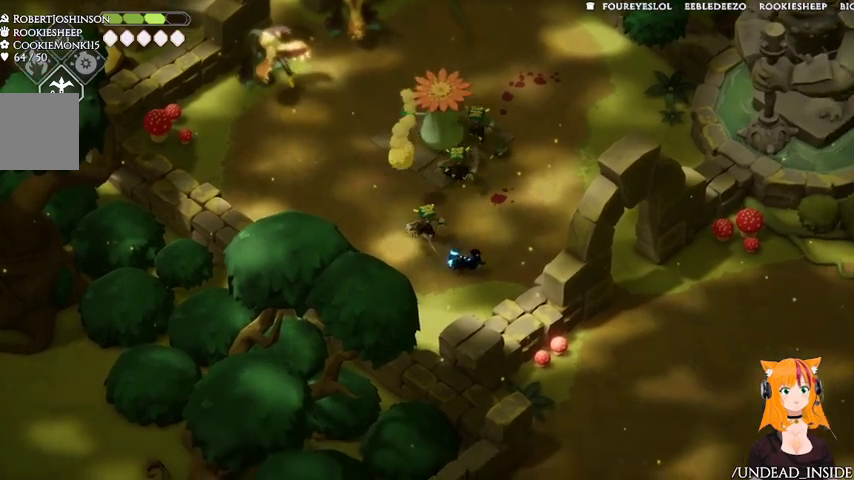
{"dt_ms": 1000, "buttons": [], "left_stick": "up-right", "right_stick": "center"}
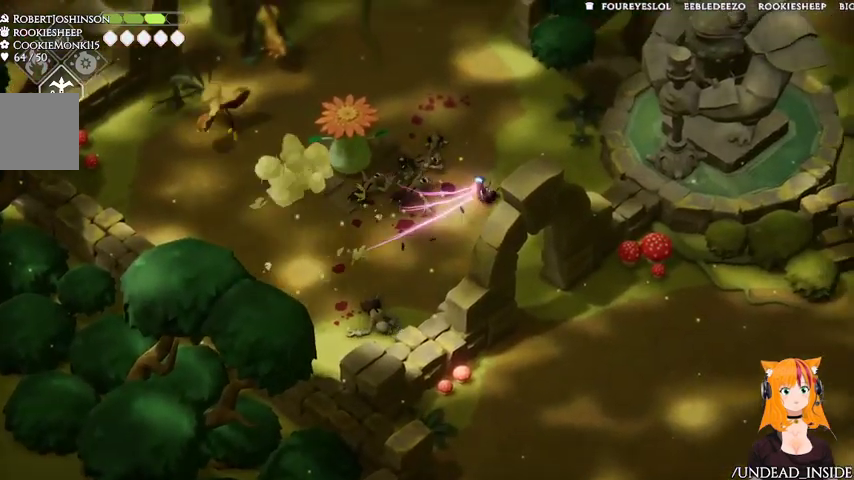
{"dt_ms": 1000, "buttons": [], "left_stick": "left", "right_stick": "center"}
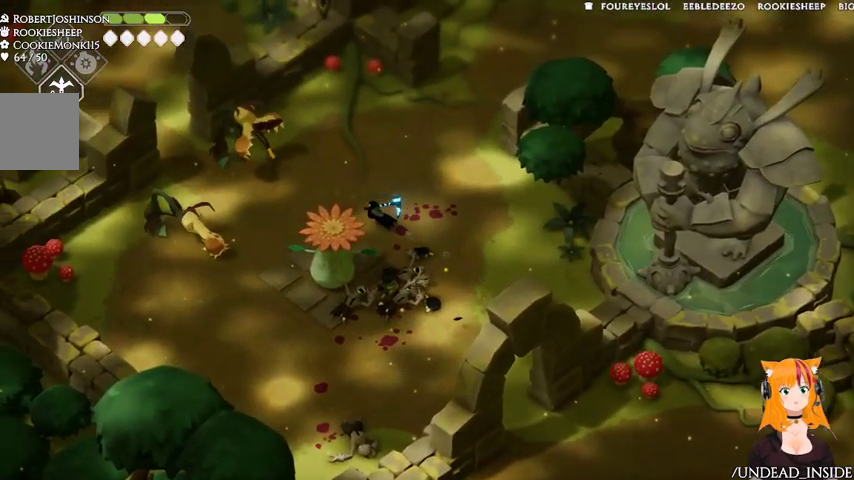
{"dt_ms": 500, "buttons": [], "left_stick": "down-left", "right_stick": "center", "events": [[233, "left_stick", "down-left"]]}
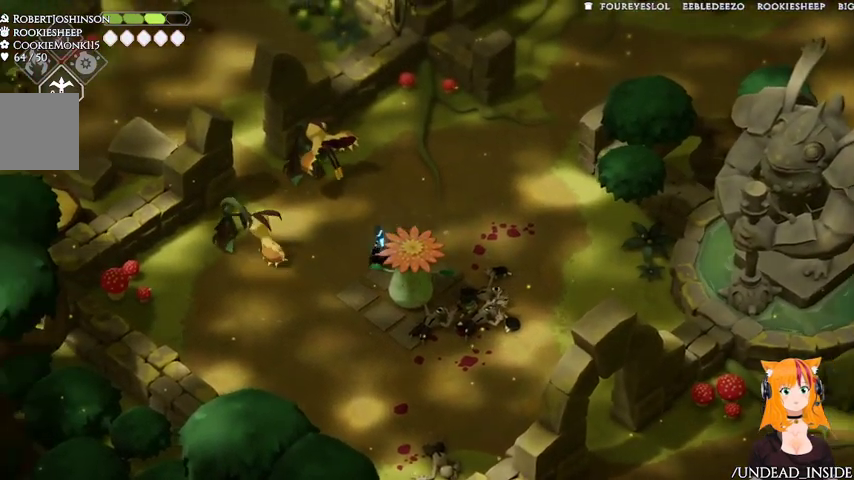
{"dt_ms": 500, "buttons": ["R2"], "left_stick": "up-left", "right_stick": "center"}
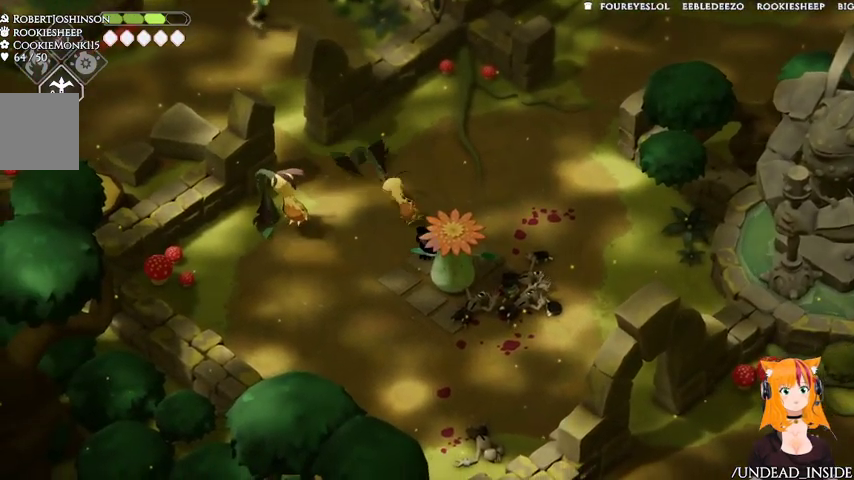
{"dt_ms": 500, "buttons": ["R2"], "left_stick": "up-left", "right_stick": "center", "events": []}
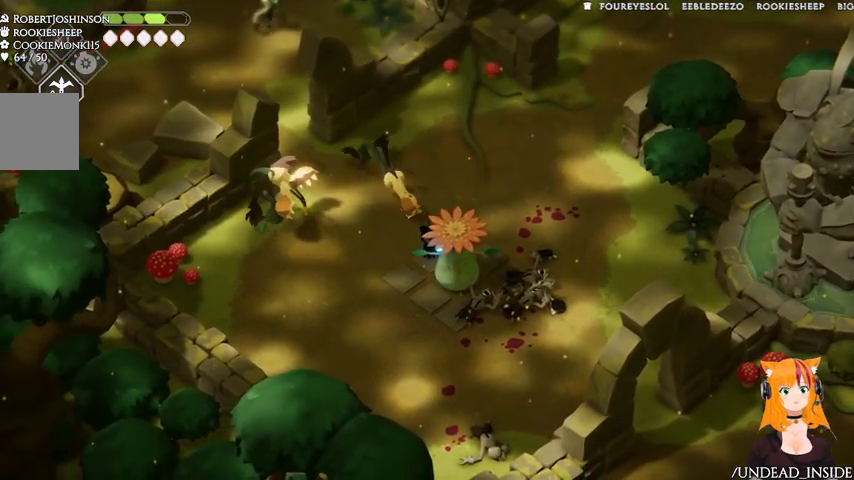
{"dt_ms": 500, "buttons": ["R2"], "left_stick": "up-left", "right_stick": "center", "events": []}
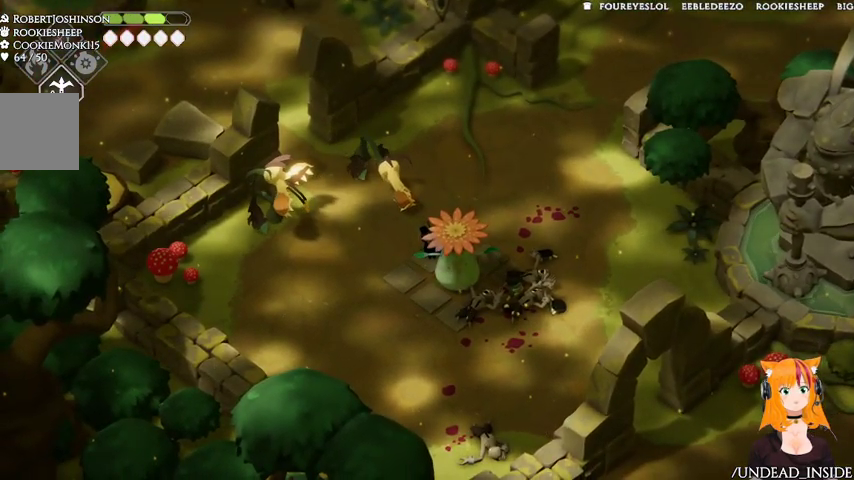
{"dt_ms": 500, "buttons": [], "left_stick": "up-left", "right_stick": "center", "events": [[467, "R2", "up"]]}
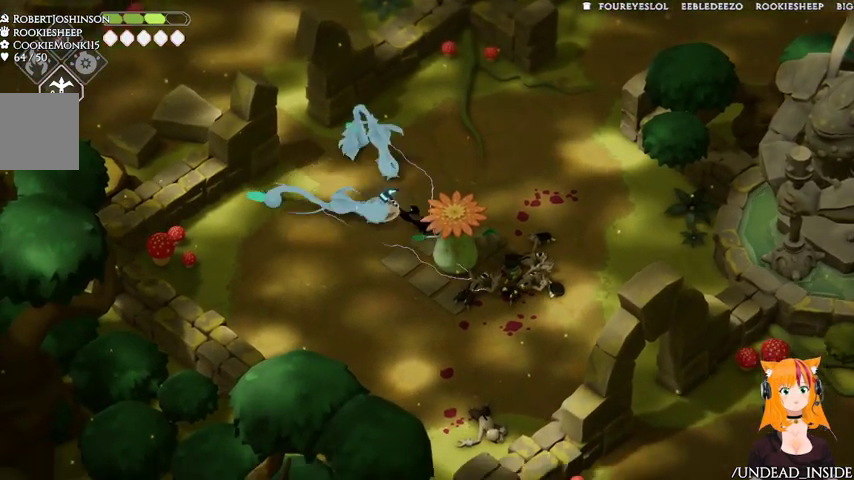
{"dt_ms": 500, "buttons": ["R2"], "left_stick": "up-left", "right_stick": "center", "events": [[67, "R2", "down"]]}
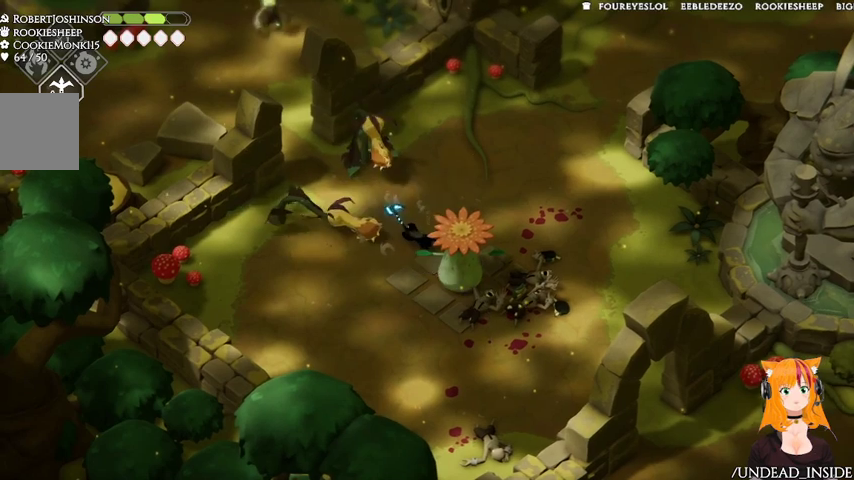
{"dt_ms": 500, "buttons": ["R2"], "left_stick": "up-left", "right_stick": "center", "events": []}
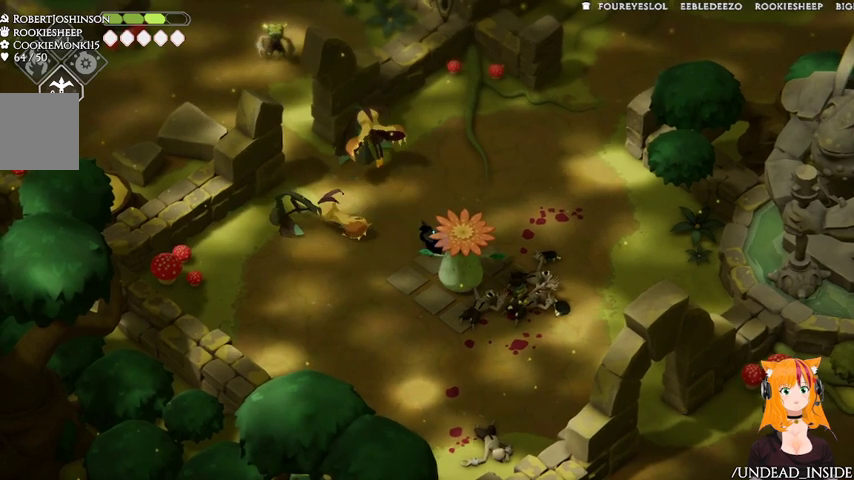
{"dt_ms": 500, "buttons": ["R2"], "left_stick": "up-left", "right_stick": "center", "events": []}
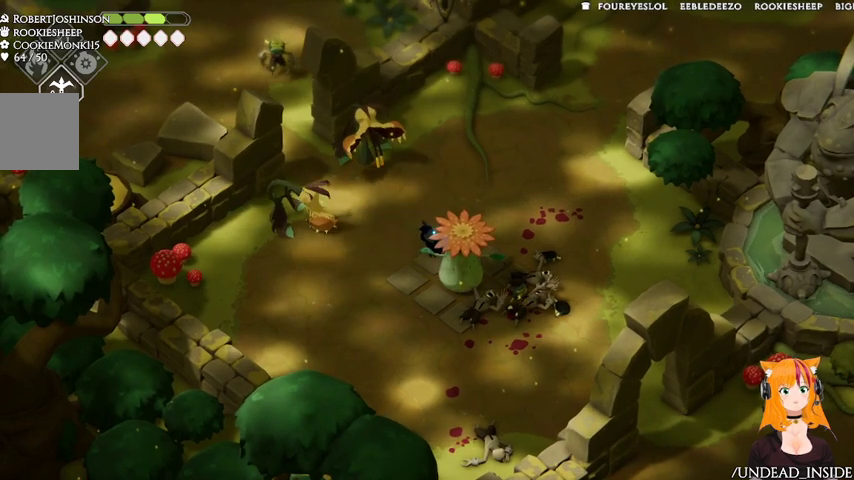
{"dt_ms": 500, "buttons": ["R2"], "left_stick": "up-left", "right_stick": "center", "events": []}
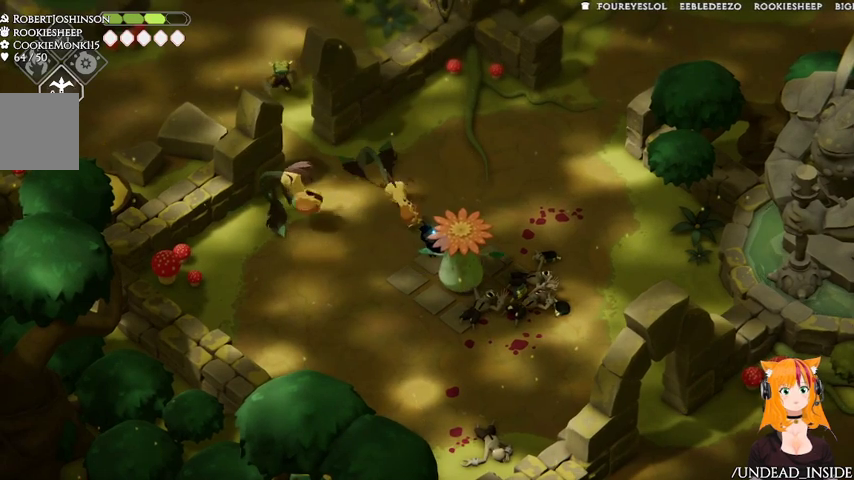
{"dt_ms": 500, "buttons": [], "left_stick": "up-left", "right_stick": "center", "events": [[267, "R2", "up"]]}
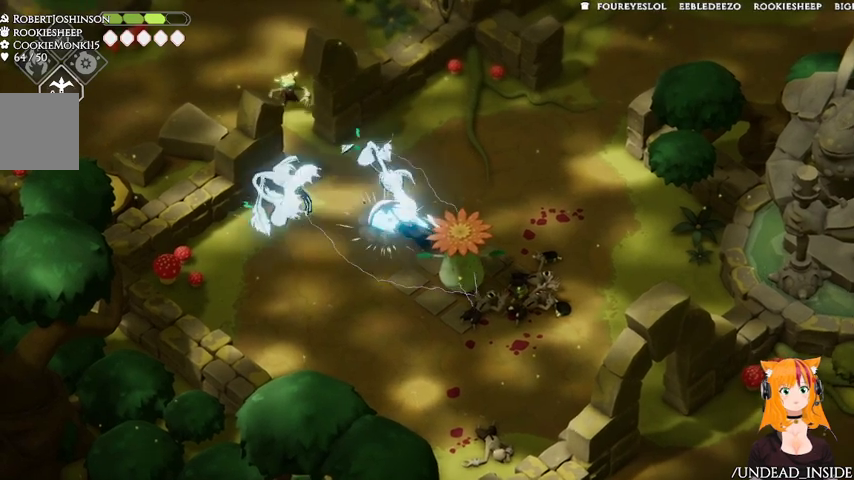
{"dt_ms": 500, "buttons": ["R2"], "left_stick": "up-left", "right_stick": "center", "events": [[33, "R2", "down"]]}
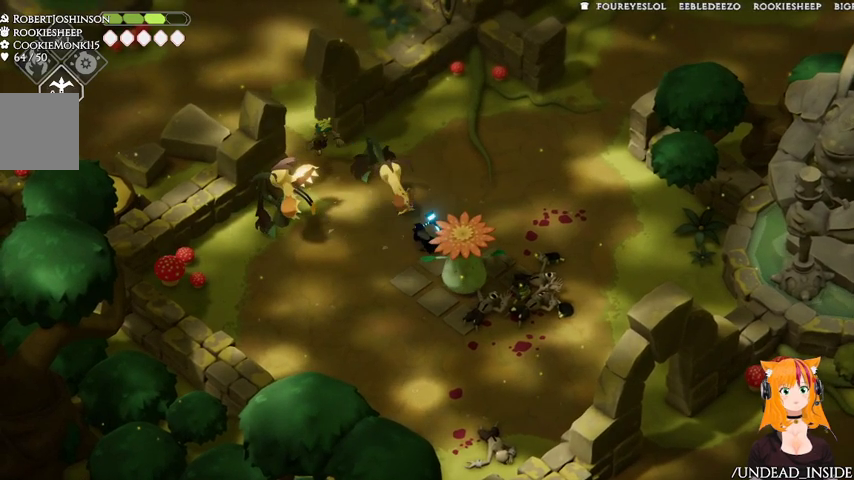
{"dt_ms": 500, "buttons": ["R2"], "left_stick": "up-left", "right_stick": "center", "events": []}
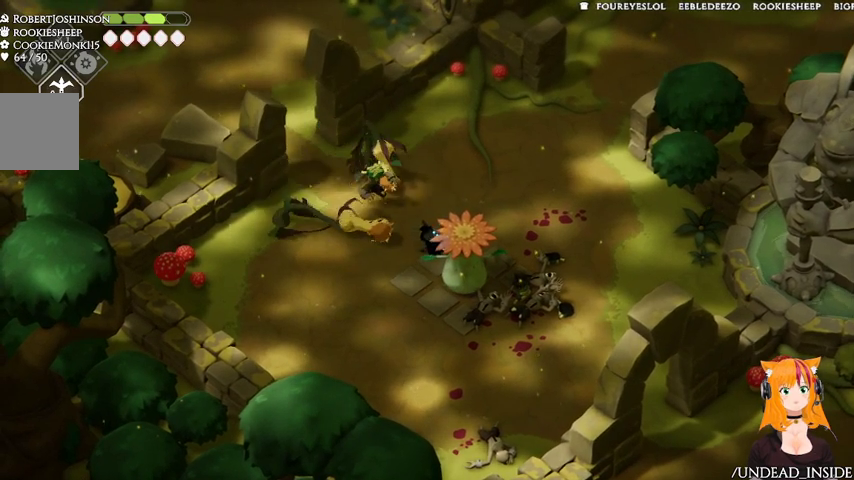
{"dt_ms": 500, "buttons": [], "left_stick": "up-left", "right_stick": "center", "events": [[67, "R2", "up"]]}
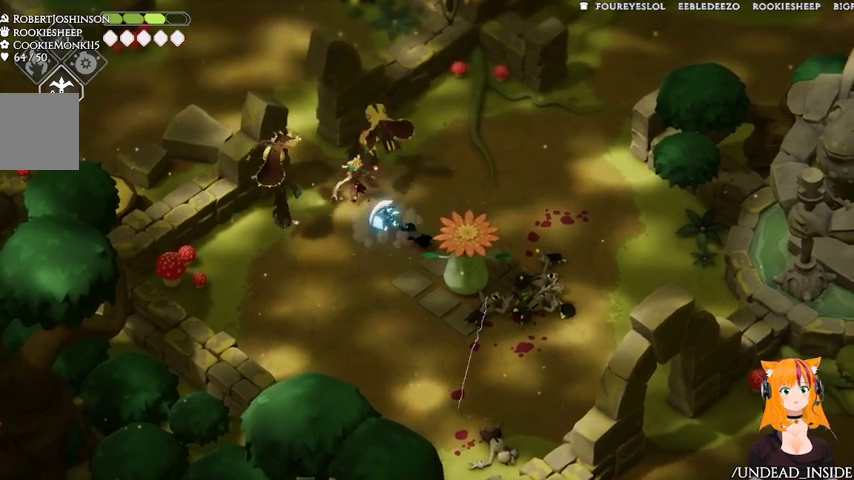
{"dt_ms": 500, "buttons": ["R2"], "left_stick": "left", "right_stick": "center", "events": [[33, "left_stick", "center"], [167, "left_stick", "down-right"], [367, "left_stick", "down"], [467, "R2", "down"], [467, "left_stick", "left"]]}
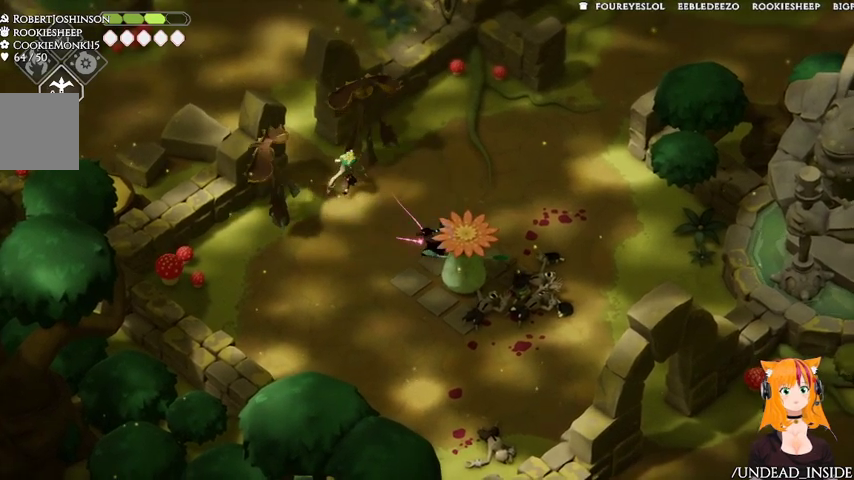
{"dt_ms": 500, "buttons": ["R2"], "left_stick": "up-left", "right_stick": "center", "events": [[33, "left_stick", "up-left"]]}